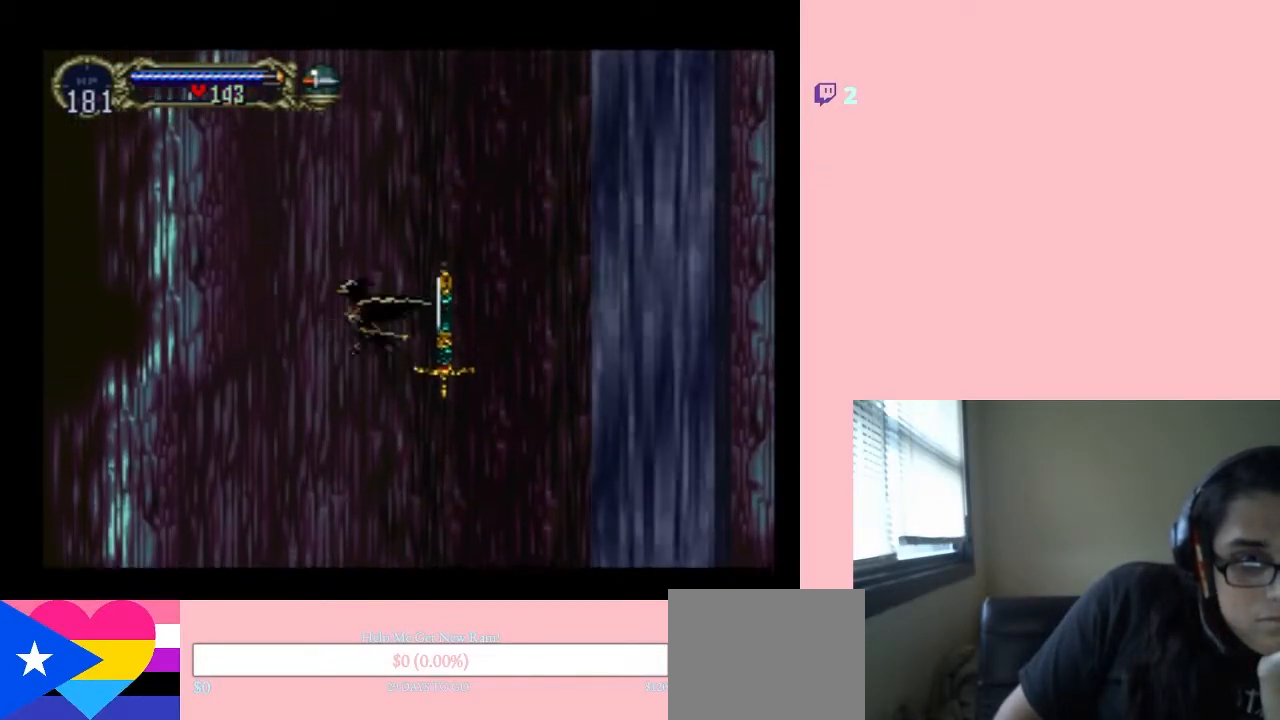
Gameplay with a controller (Nintendo layout); each line is a JSON object with the inputs held at the frame after it (dt_ms = milliseconds from this image to that frame). "events" lists button and stick changes between this image and that frame as [ms after this image, input, new state], when the widget could be followed in between. Not read: L2 L3 R2 R3.
{"dt_ms": 500, "buttons": ["DPAD_UP"], "left_stick": "center", "right_stick": "center", "events": []}
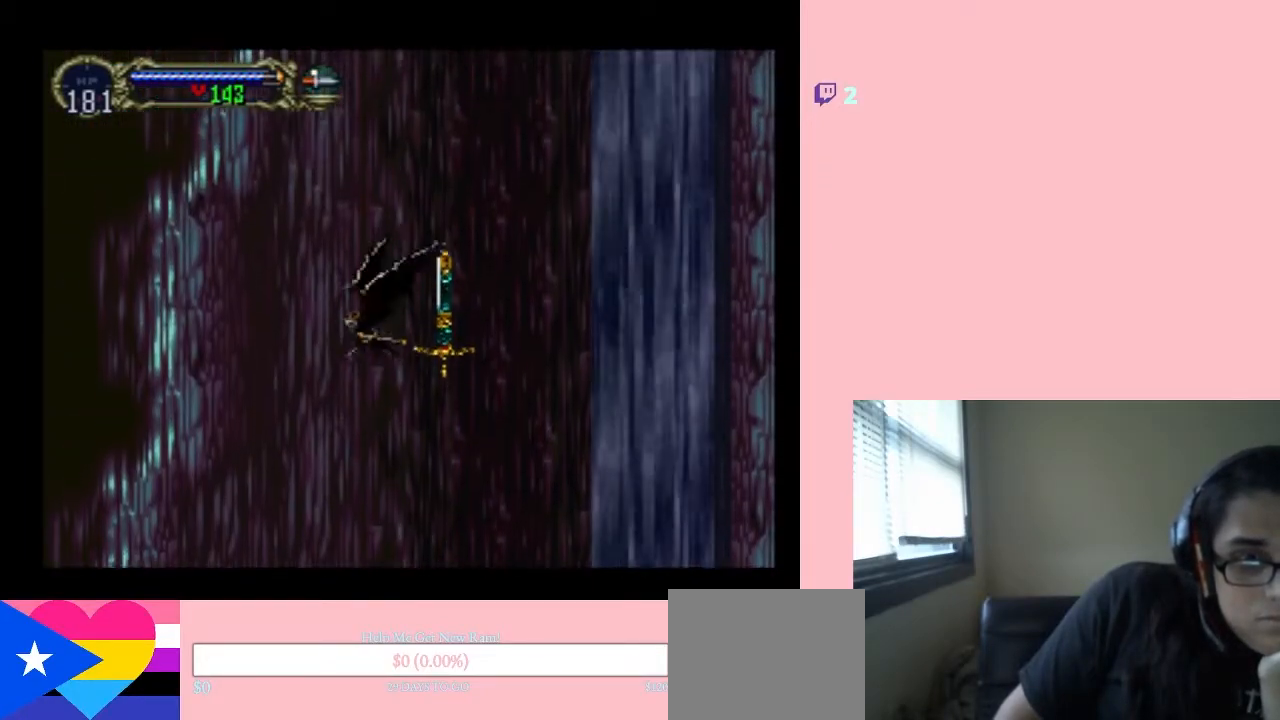
{"dt_ms": 500, "buttons": ["DPAD_UP"], "left_stick": "center", "right_stick": "center", "events": []}
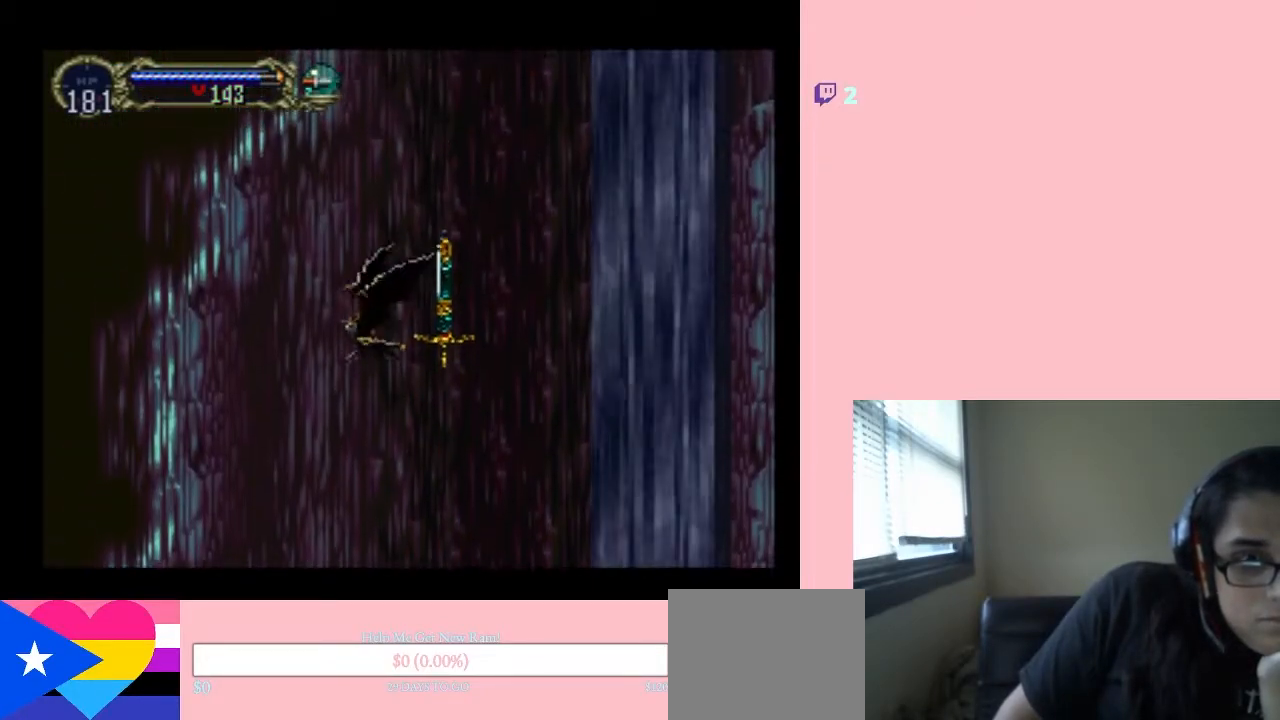
{"dt_ms": 500, "buttons": ["DPAD_UP"], "left_stick": "center", "right_stick": "center", "events": [[150, "DPAD_RIGHT", "down"], [267, "DPAD_RIGHT", "up"]]}
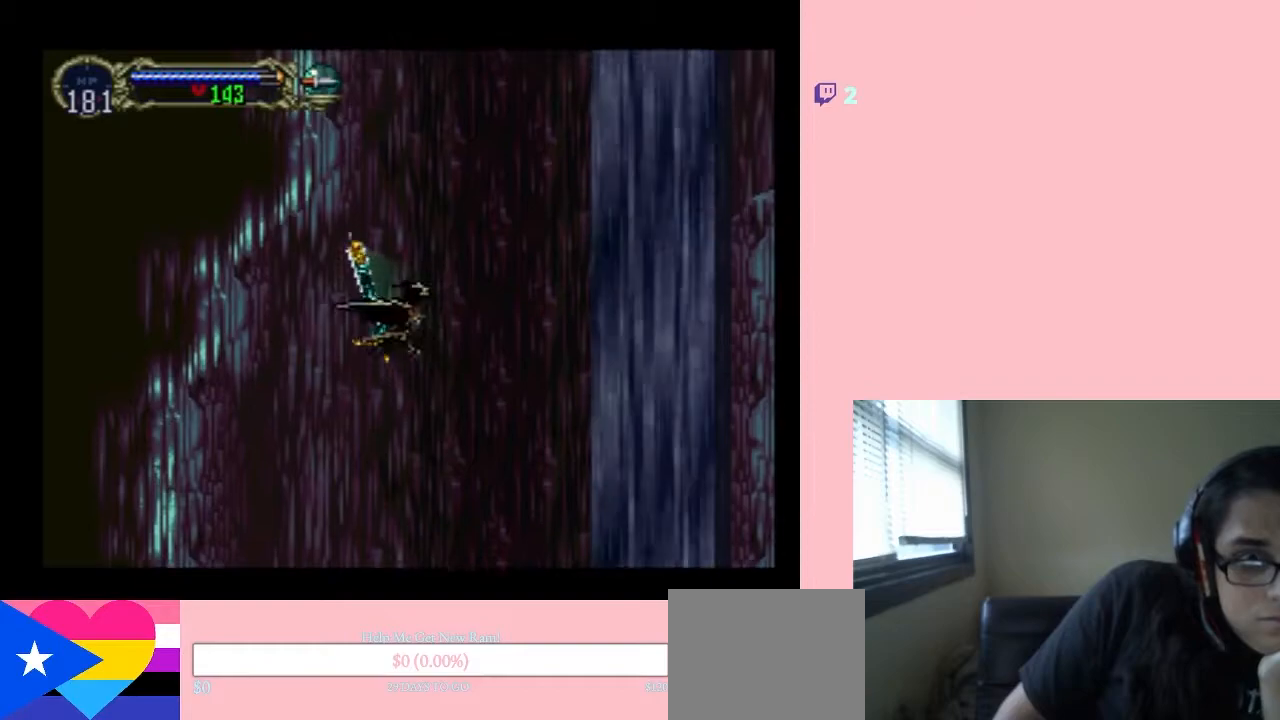
{"dt_ms": 500, "buttons": ["DPAD_UP"], "left_stick": "center", "right_stick": "center", "events": [[83, "DPAD_RIGHT", "down"], [333, "DPAD_RIGHT", "up"]]}
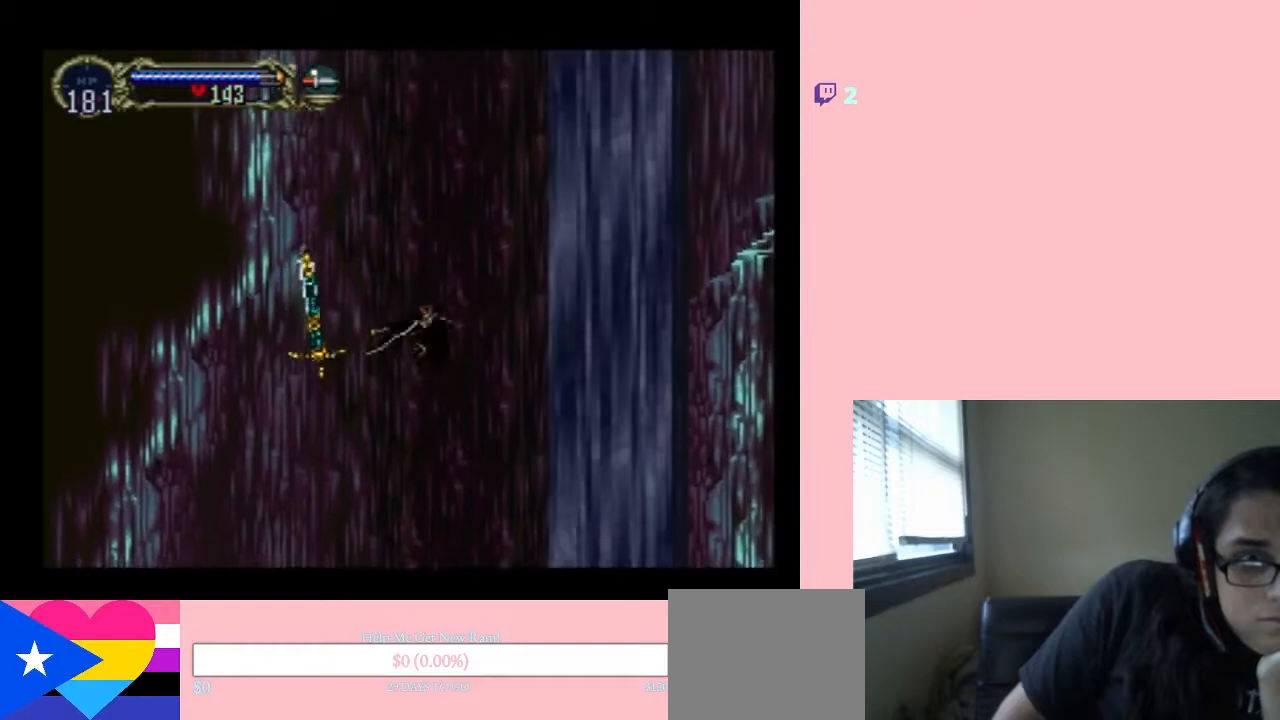
{"dt_ms": 500, "buttons": ["DPAD_UP"], "left_stick": "center", "right_stick": "center", "events": []}
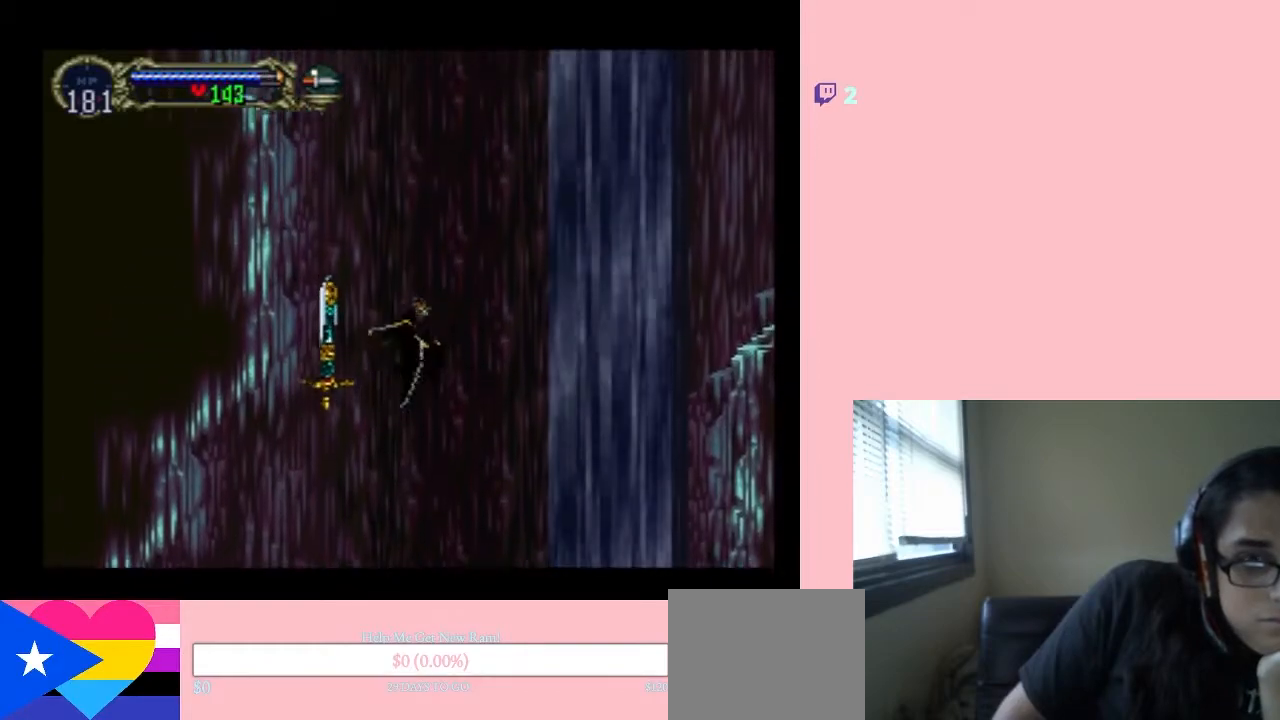
{"dt_ms": 1000, "buttons": ["DPAD_UP", "DPAD_RIGHT"], "left_stick": "center", "right_stick": "center"}
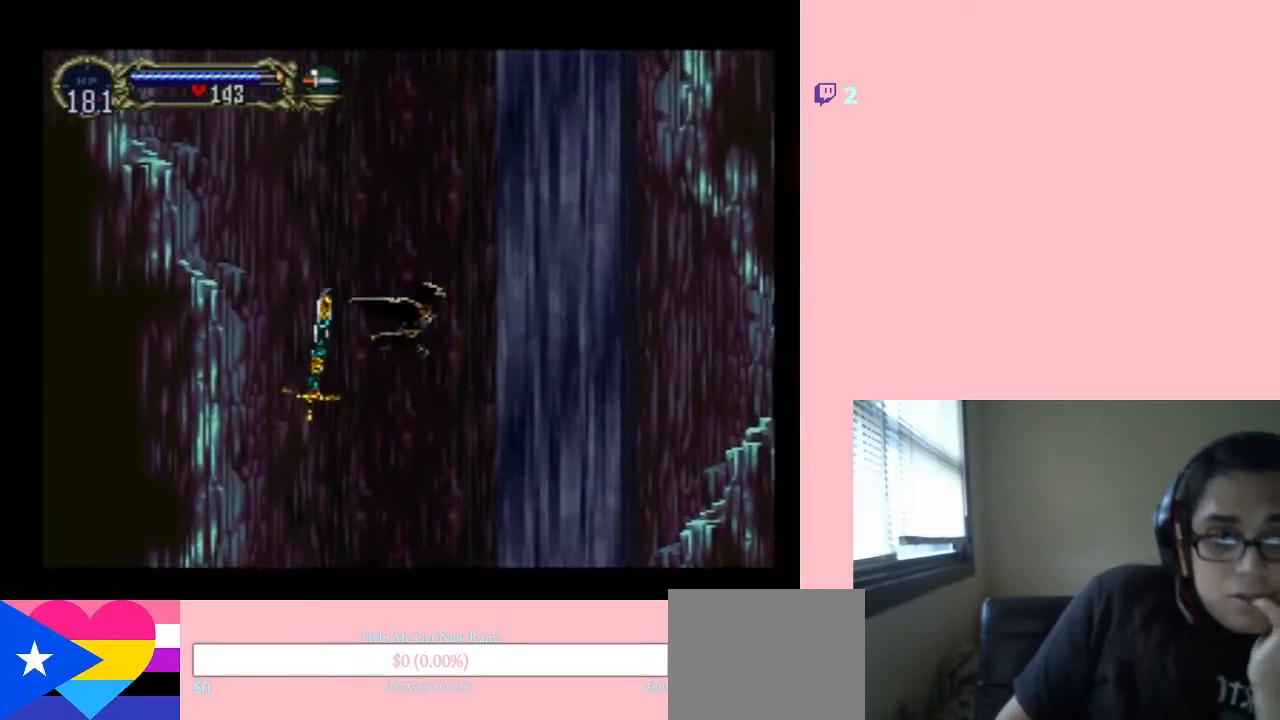
{"dt_ms": 500, "buttons": ["DPAD_UP"], "left_stick": "center", "right_stick": "center", "events": [[117, "DPAD_RIGHT", "up"]]}
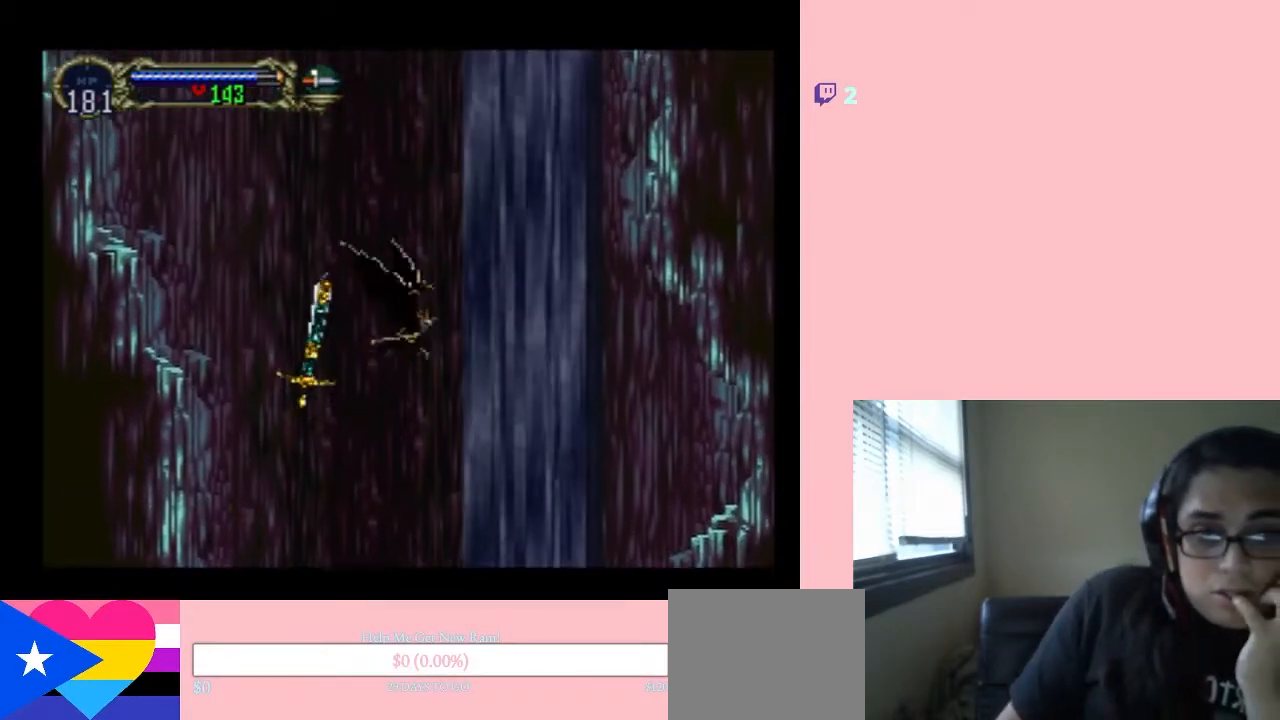
{"dt_ms": 500, "buttons": ["DPAD_UP"], "left_stick": "center", "right_stick": "center", "events": []}
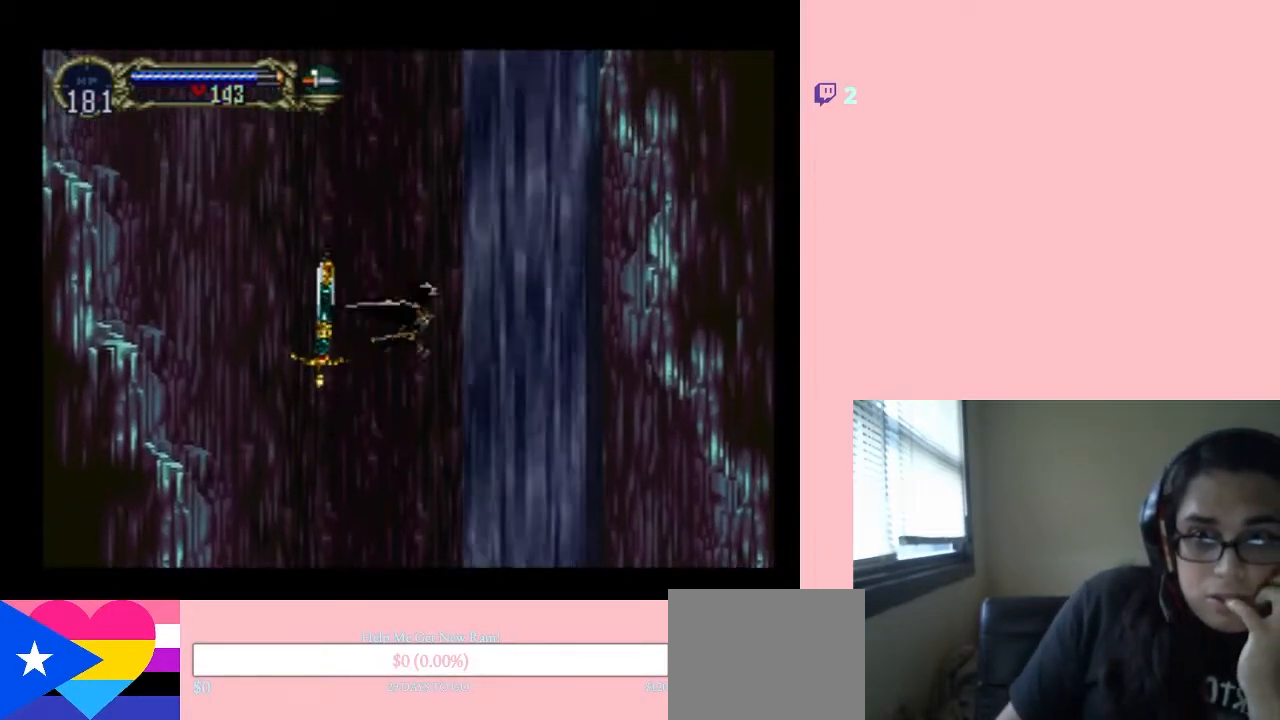
{"dt_ms": 500, "buttons": ["DPAD_UP"], "left_stick": "center", "right_stick": "center", "events": []}
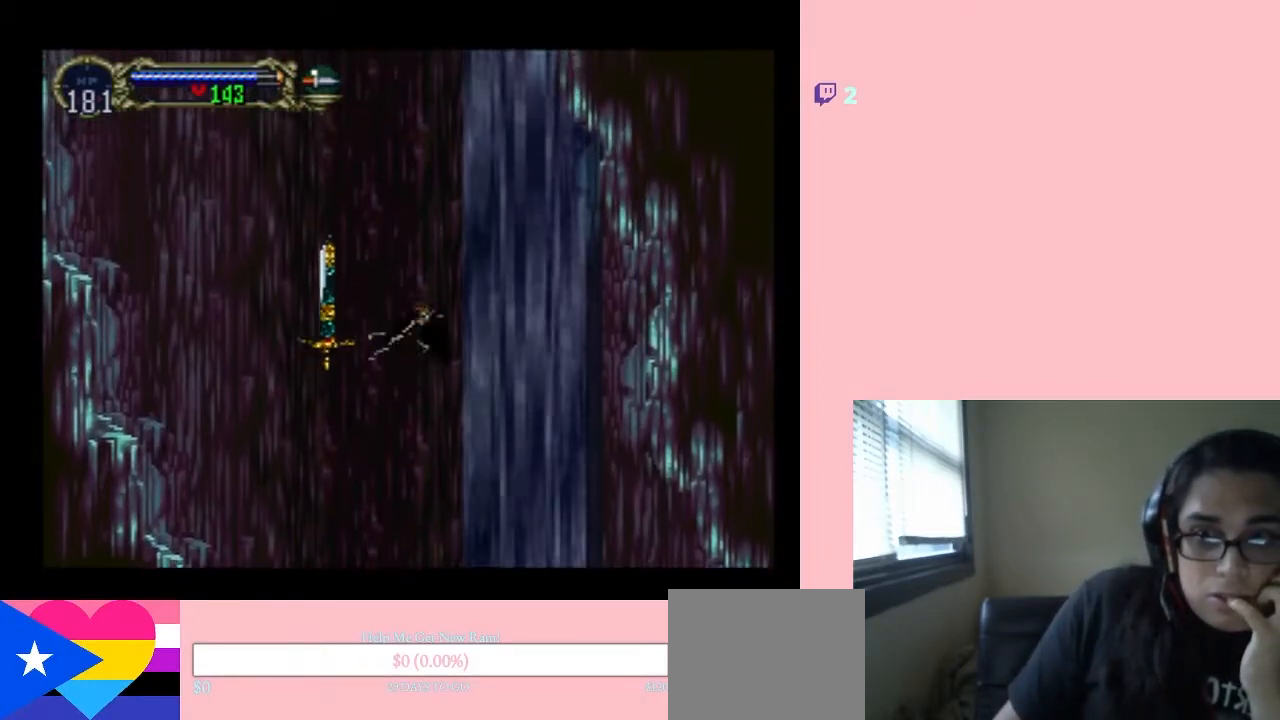
{"dt_ms": 500, "buttons": ["DPAD_UP"], "left_stick": "center", "right_stick": "center", "events": [[183, "DPAD_LEFT", "down"], [367, "DPAD_LEFT", "up"]]}
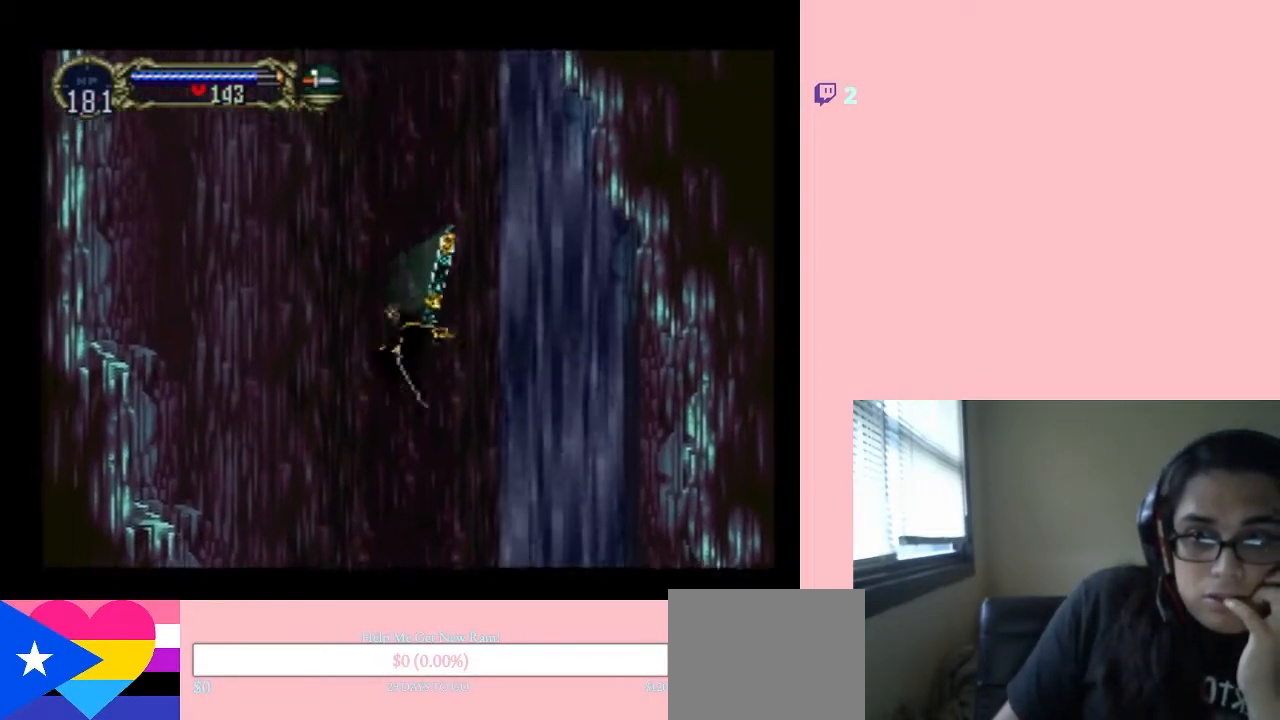
{"dt_ms": 500, "buttons": ["DPAD_UP"], "left_stick": "center", "right_stick": "center", "events": []}
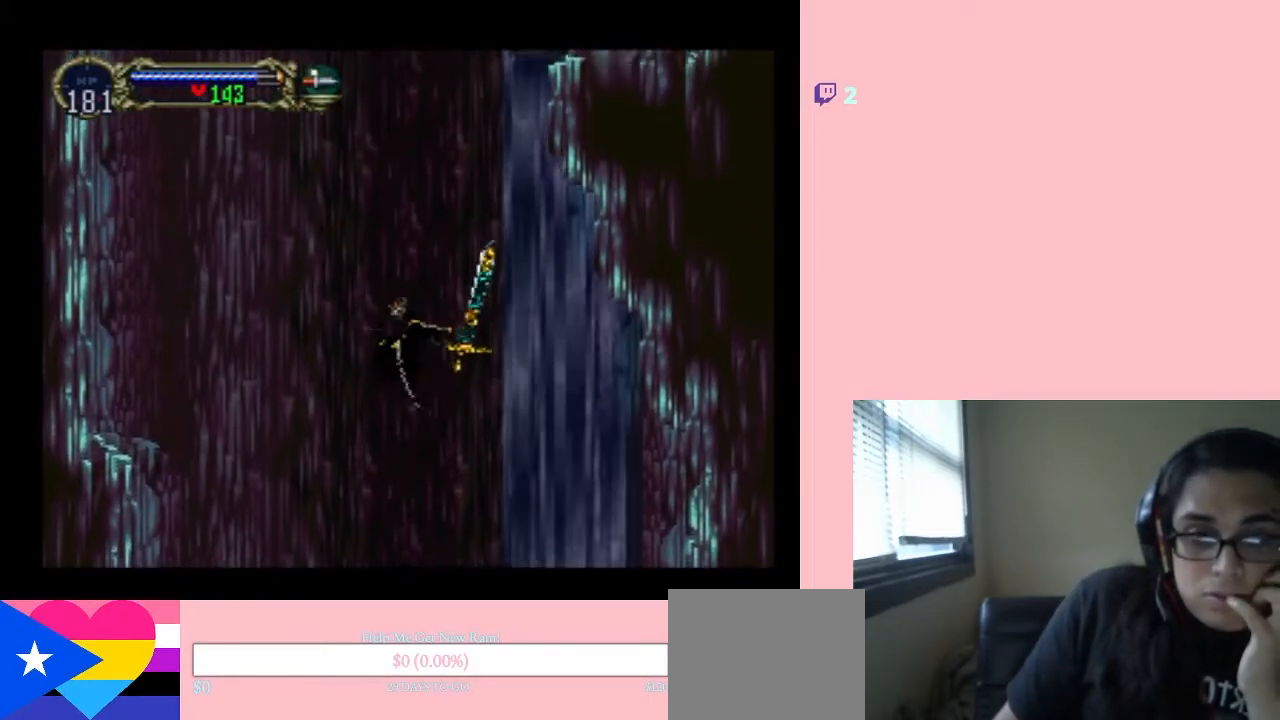
{"dt_ms": 500, "buttons": ["DPAD_UP"], "left_stick": "center", "right_stick": "center", "events": []}
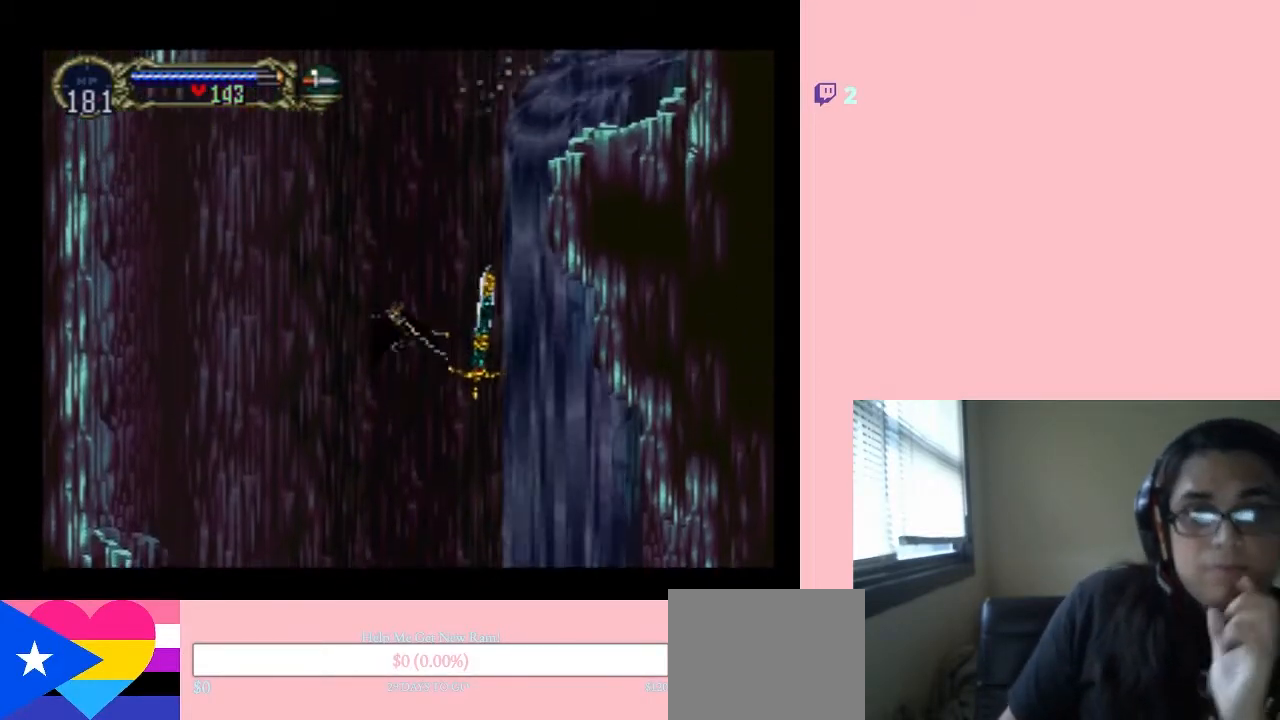
{"dt_ms": 500, "buttons": ["DPAD_UP"], "left_stick": "center", "right_stick": "center", "events": []}
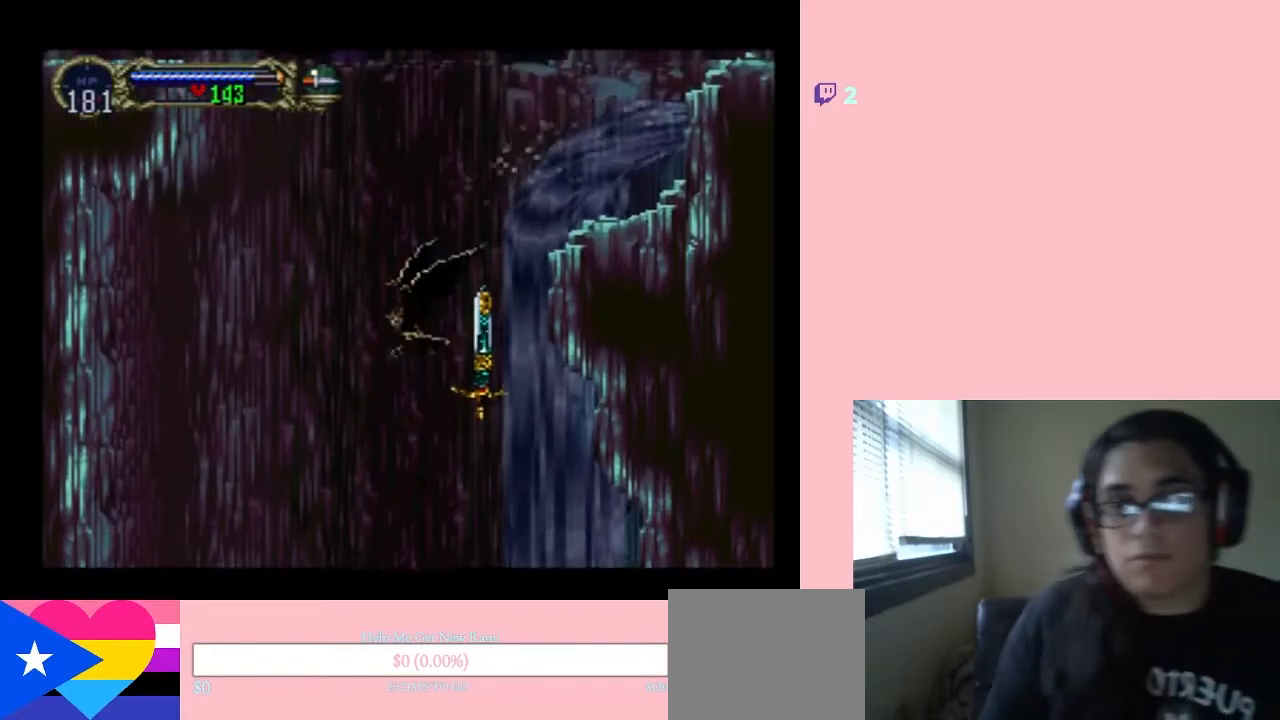
{"dt_ms": 500, "buttons": ["DPAD_UP"], "left_stick": "center", "right_stick": "center", "events": []}
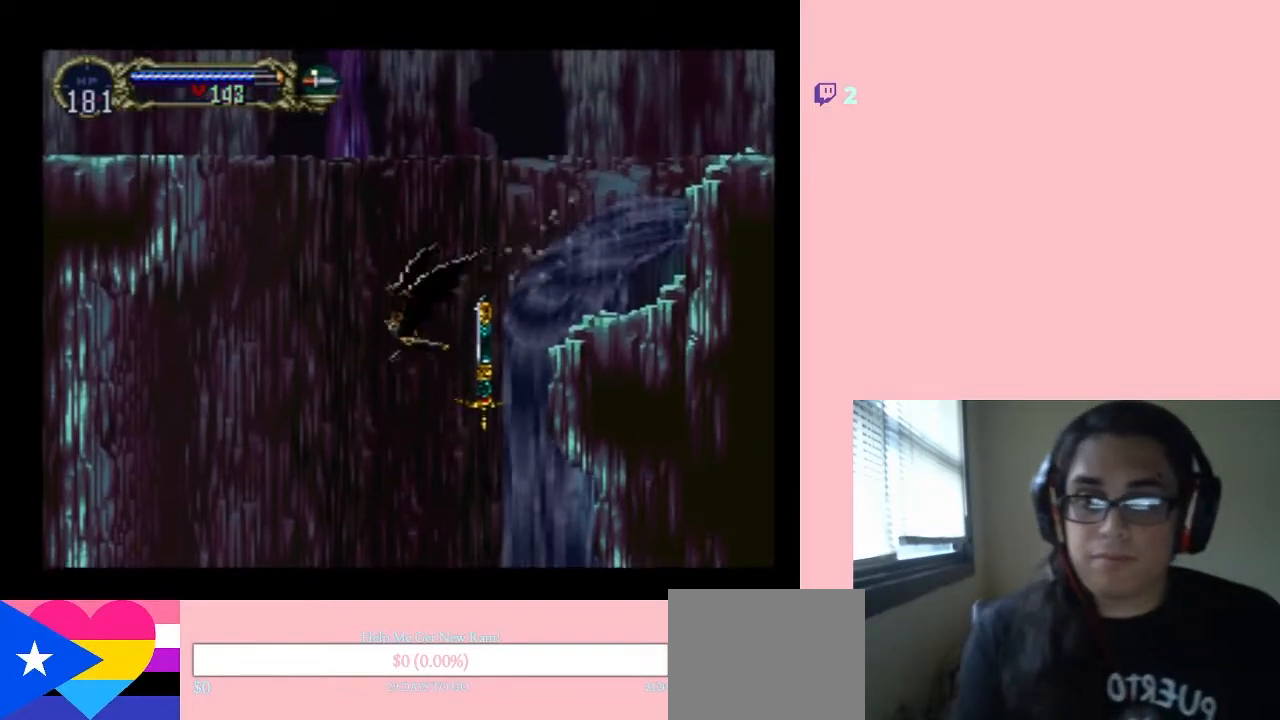
{"dt_ms": 500, "buttons": ["DPAD_UP"], "left_stick": "center", "right_stick": "center", "events": []}
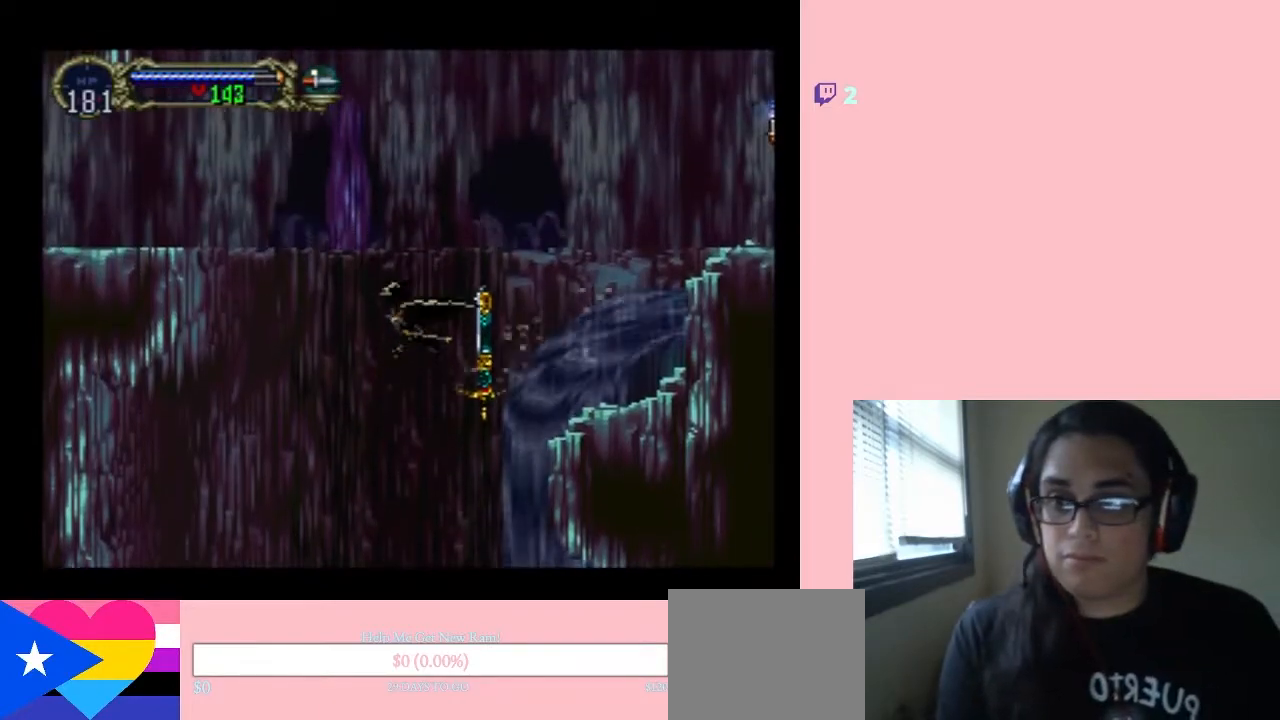
{"dt_ms": 500, "buttons": ["DPAD_UP", "DPAD_RIGHT"], "left_stick": "center", "right_stick": "center", "events": [[483, "DPAD_RIGHT", "down"]]}
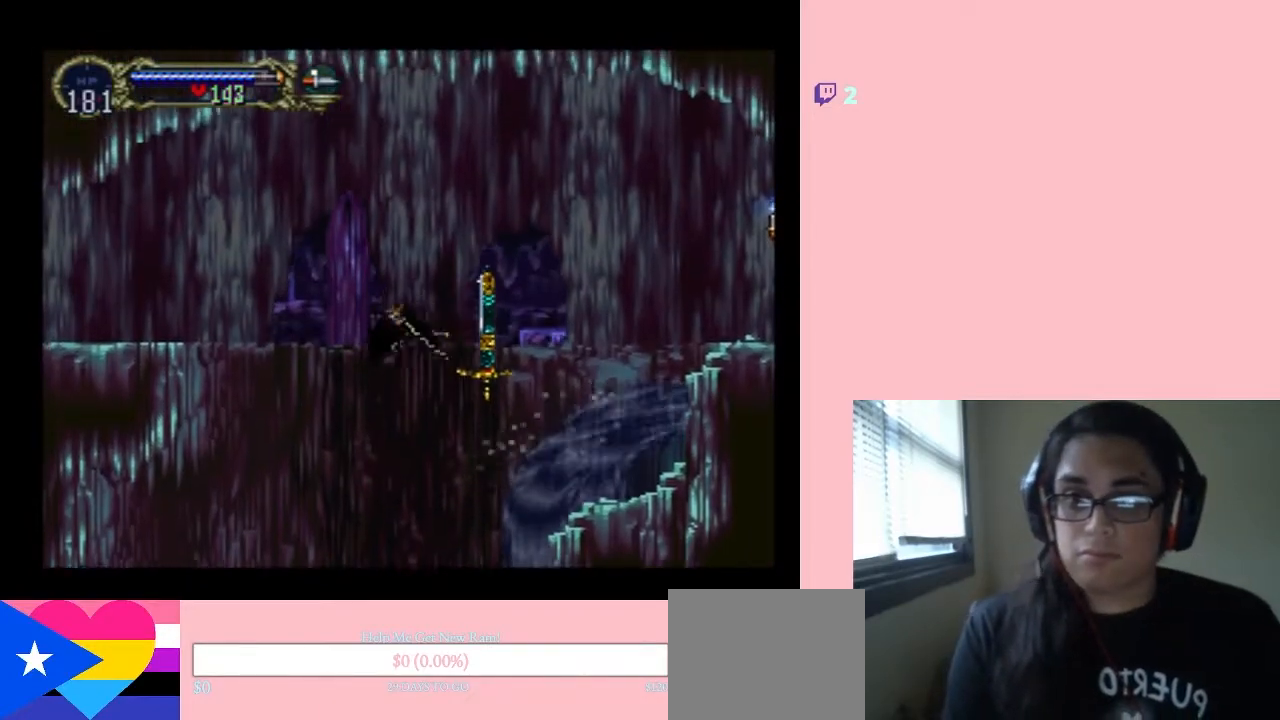
{"dt_ms": 500, "buttons": ["DPAD_UP", "DPAD_RIGHT"], "left_stick": "center", "right_stick": "center", "events": []}
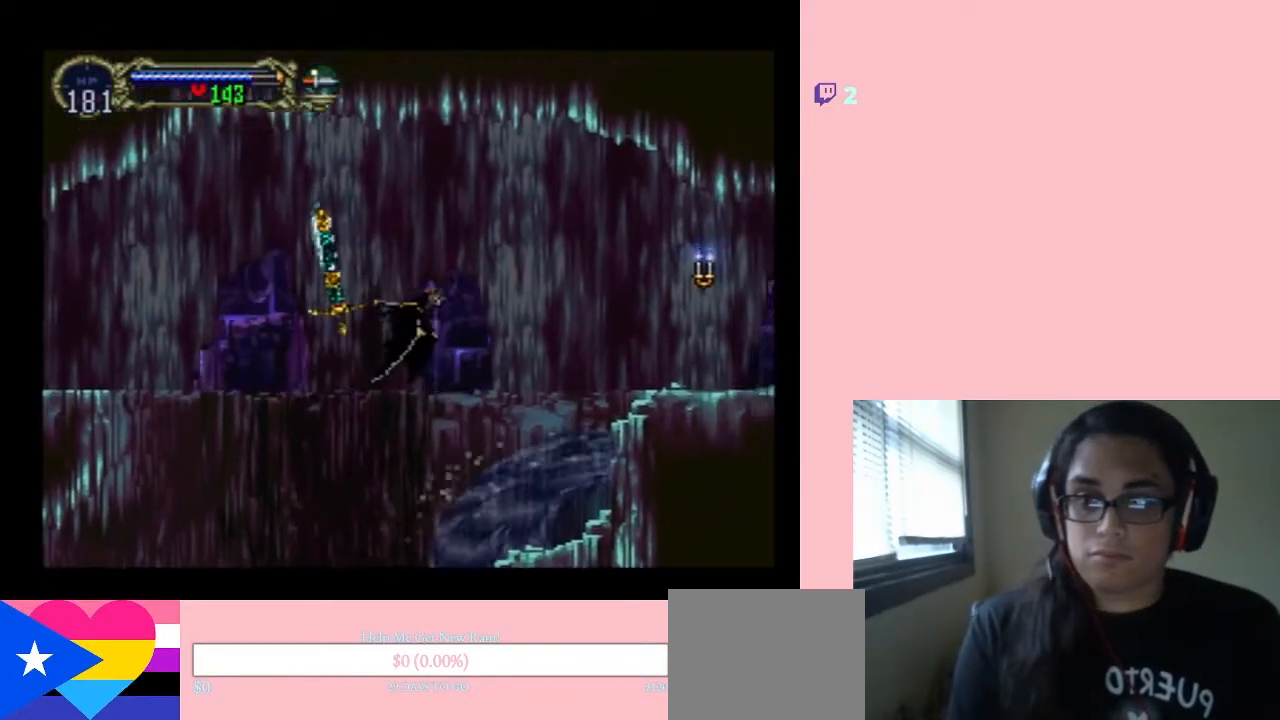
{"dt_ms": 500, "buttons": ["B", "DPAD_RIGHT"], "left_stick": "center", "right_stick": "center", "events": [[83, "B", "down"], [200, "DPAD_LEFT", "down"], [200, "DPAD_RIGHT", "up"], [300, "DPAD_UP", "up"], [333, "DPAD_DOWN", "down"], [383, "DPAD_LEFT", "up"], [417, "DPAD_RIGHT", "down"], [450, "DPAD_DOWN", "up"]]}
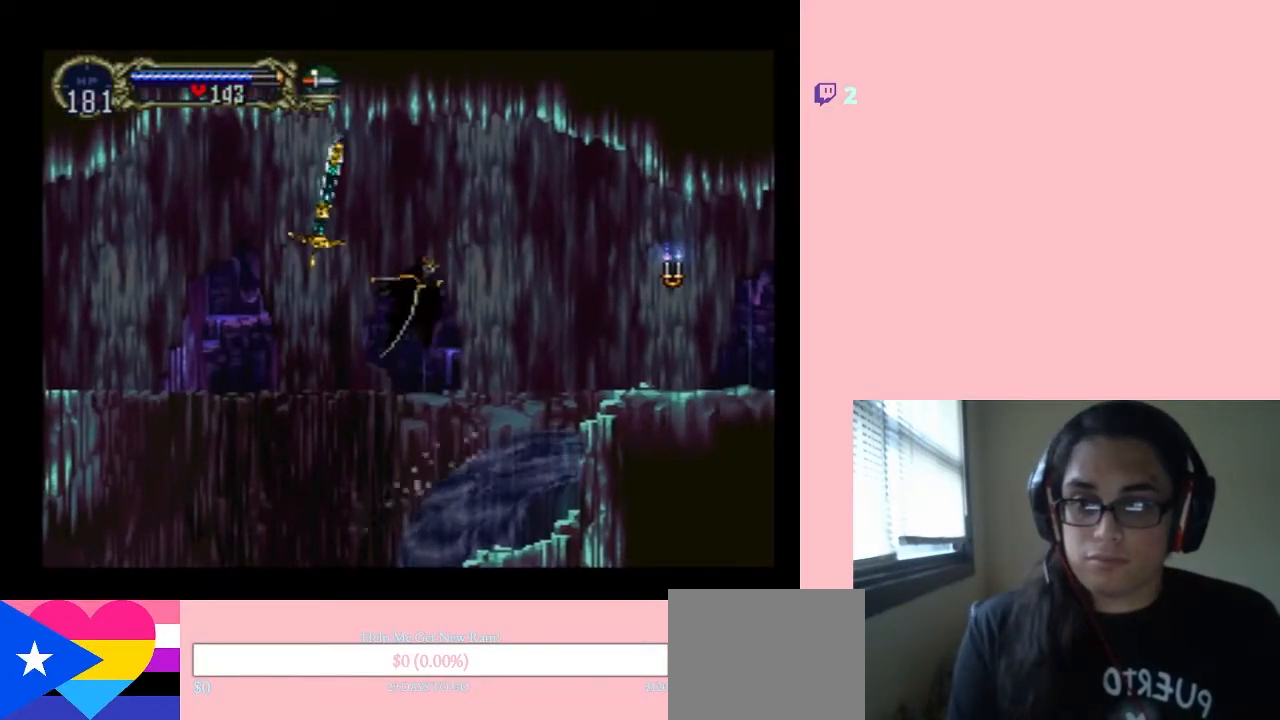
{"dt_ms": 500, "buttons": ["DPAD_RIGHT"], "left_stick": "center", "right_stick": "center", "events": [[100, "B", "up"]]}
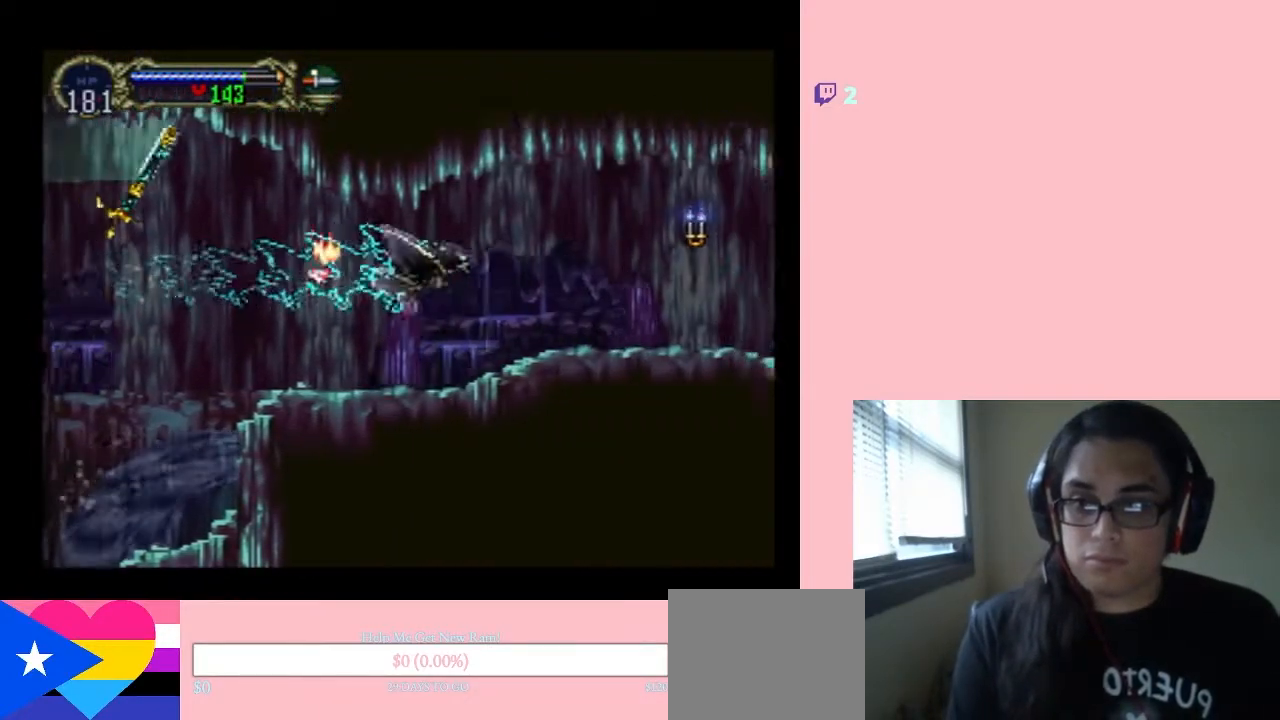
{"dt_ms": 500, "buttons": ["DPAD_RIGHT"], "left_stick": "center", "right_stick": "center", "events": []}
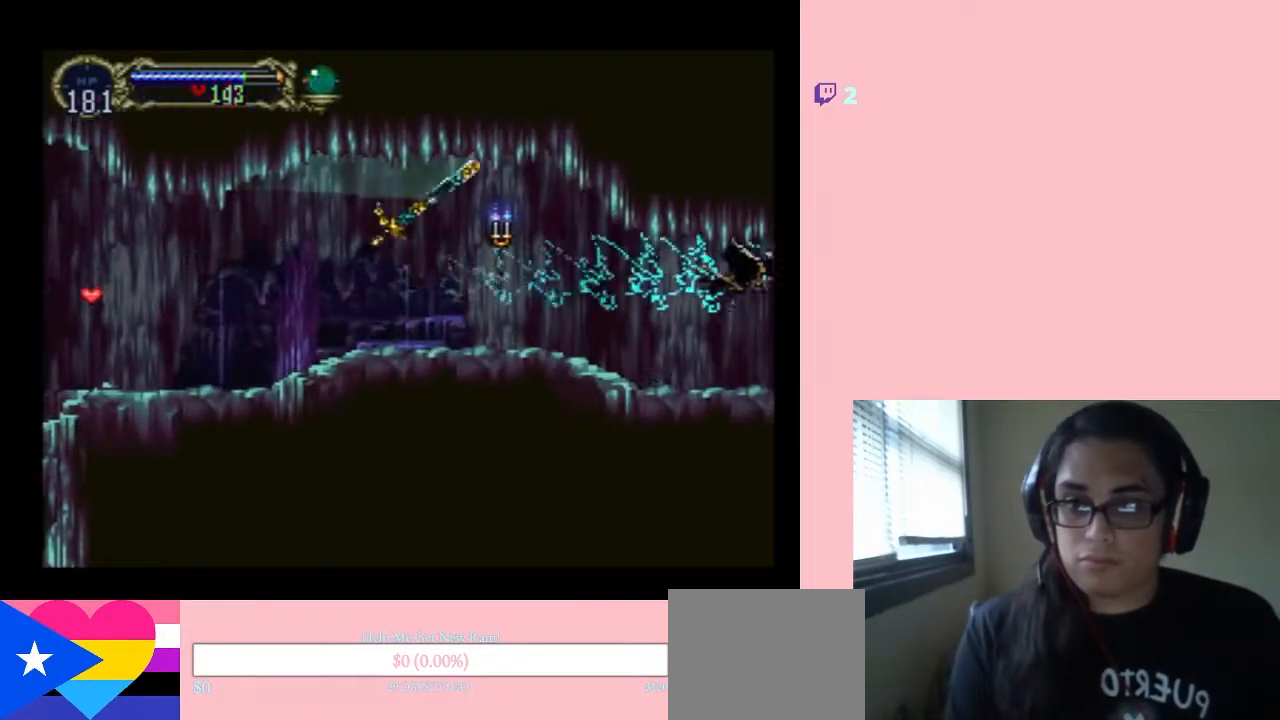
{"dt_ms": 500, "buttons": ["DPAD_RIGHT"], "left_stick": "center", "right_stick": "center", "events": []}
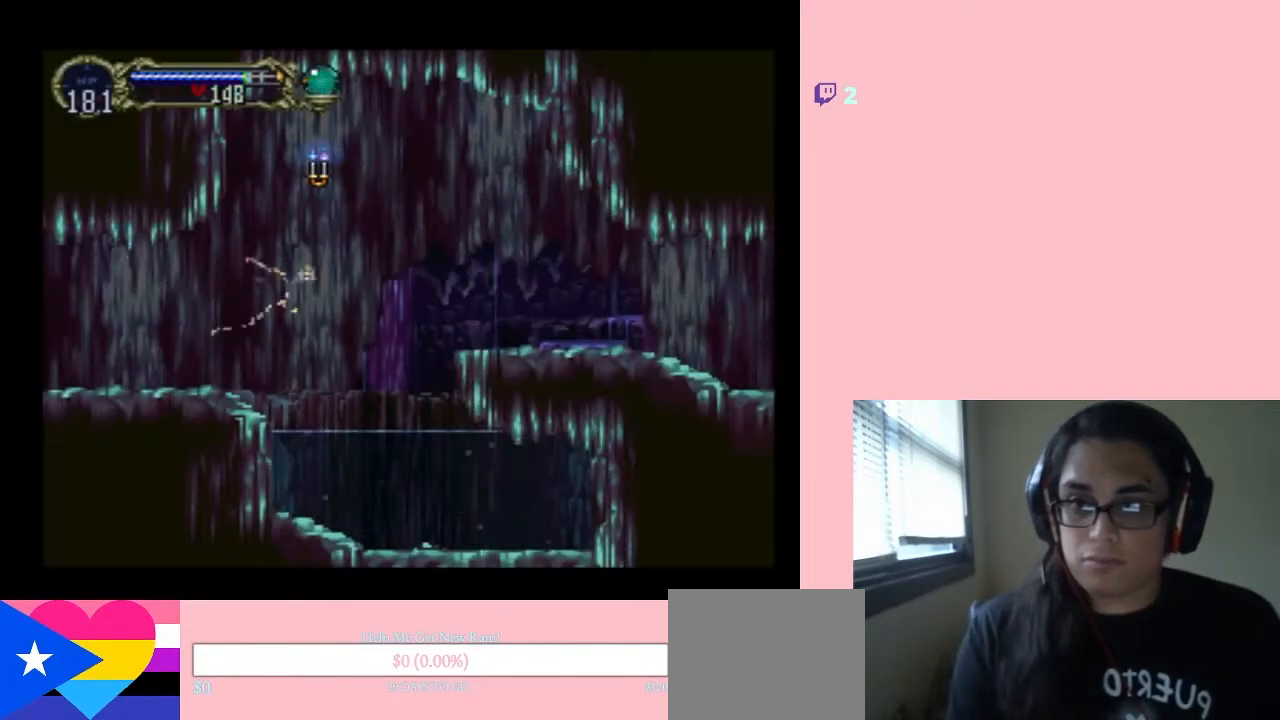
{"dt_ms": 500, "buttons": ["DPAD_RIGHT"], "left_stick": "center", "right_stick": "center", "events": []}
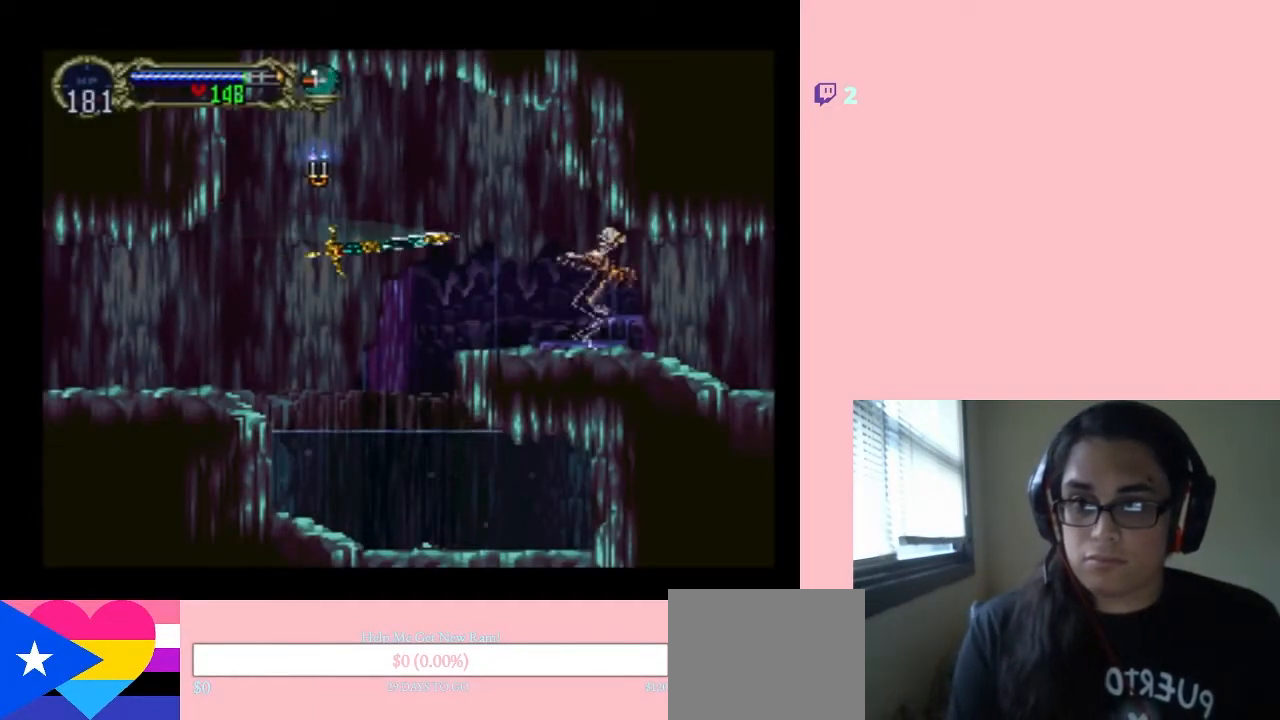
{"dt_ms": 500, "buttons": ["DPAD_RIGHT"], "left_stick": "center", "right_stick": "center", "events": []}